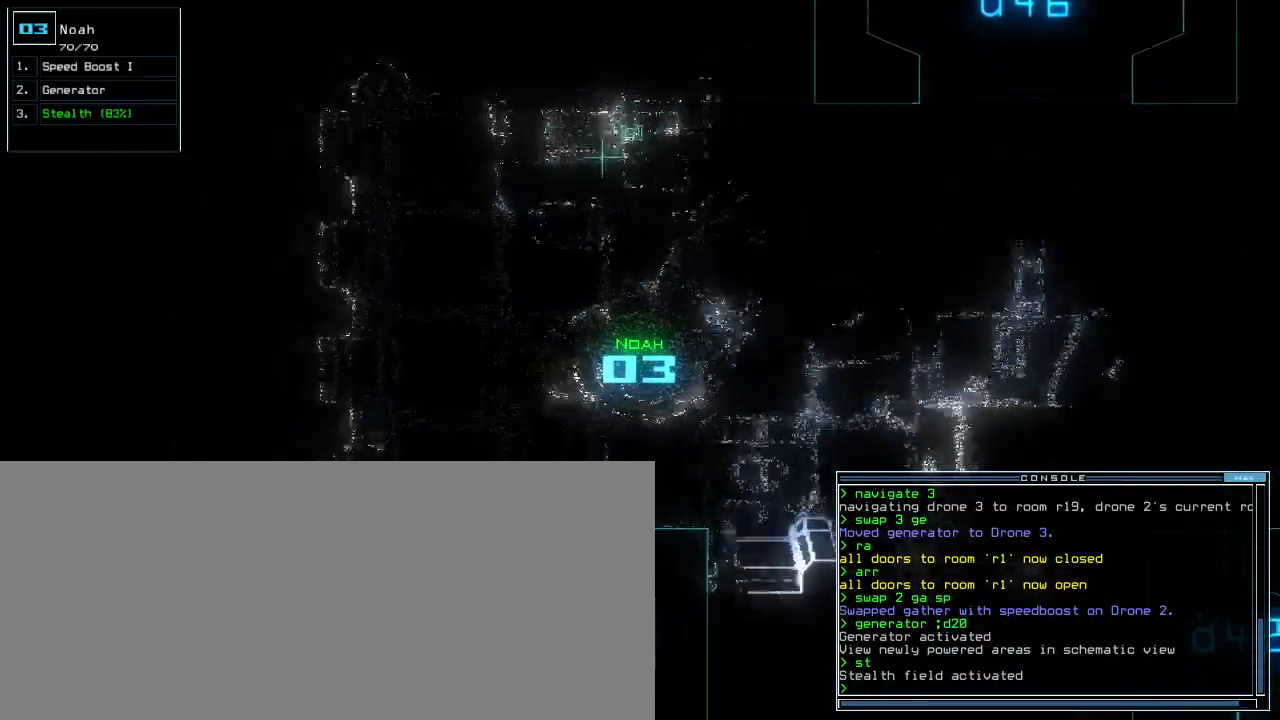
Gameplay with keyboard; each line is a JSON object with the keys held at the frame after it. "events" lists presses ("down") and releases ("up") of ".", "0", "1", "2", "3", "4", "5", "6", "7", "8", "9", "a", "b", "backspace", "c", "caps_lock", "comma", "ctrl_l", "ctrl_r", "d", "down", "e", "equals", "escape", "f", "f5", "g", "h", "i", "j", "k", "l", "left", "m", "minus", "n", "o", "p", "q", "quote", "r", "return", "right", "s", "semicolon", "shift_l", "shift_r", "space", "t", "tab", "tilde", "u", "up", "v", "w", "x", "y" and "z" between this image and that frame as [ms after this image, input, new state], when the widget could be followed in between. No other keys are recorded. Mouse input is not recorded. Not read: other_keys.
{"keys": ["up"], "events": [[283, "left", "up"]]}
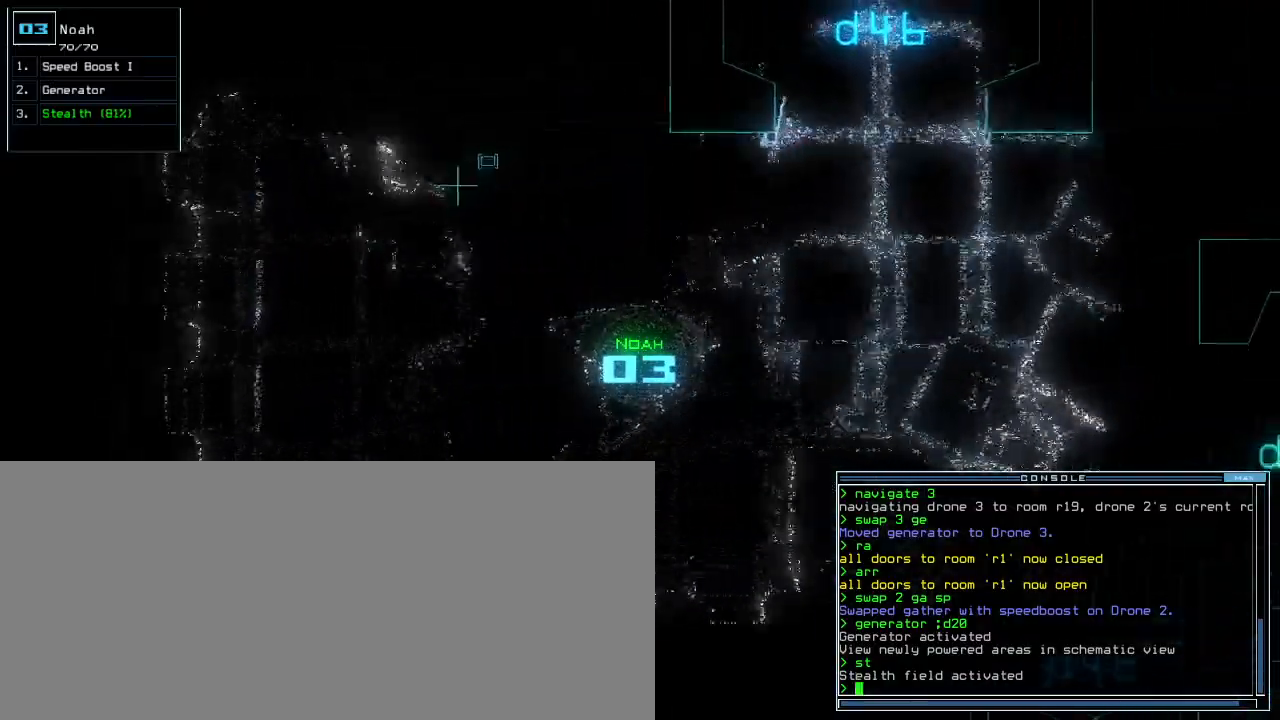
{"keys": ["up"], "events": [[67, "right", "down"], [167, "right", "up"]]}
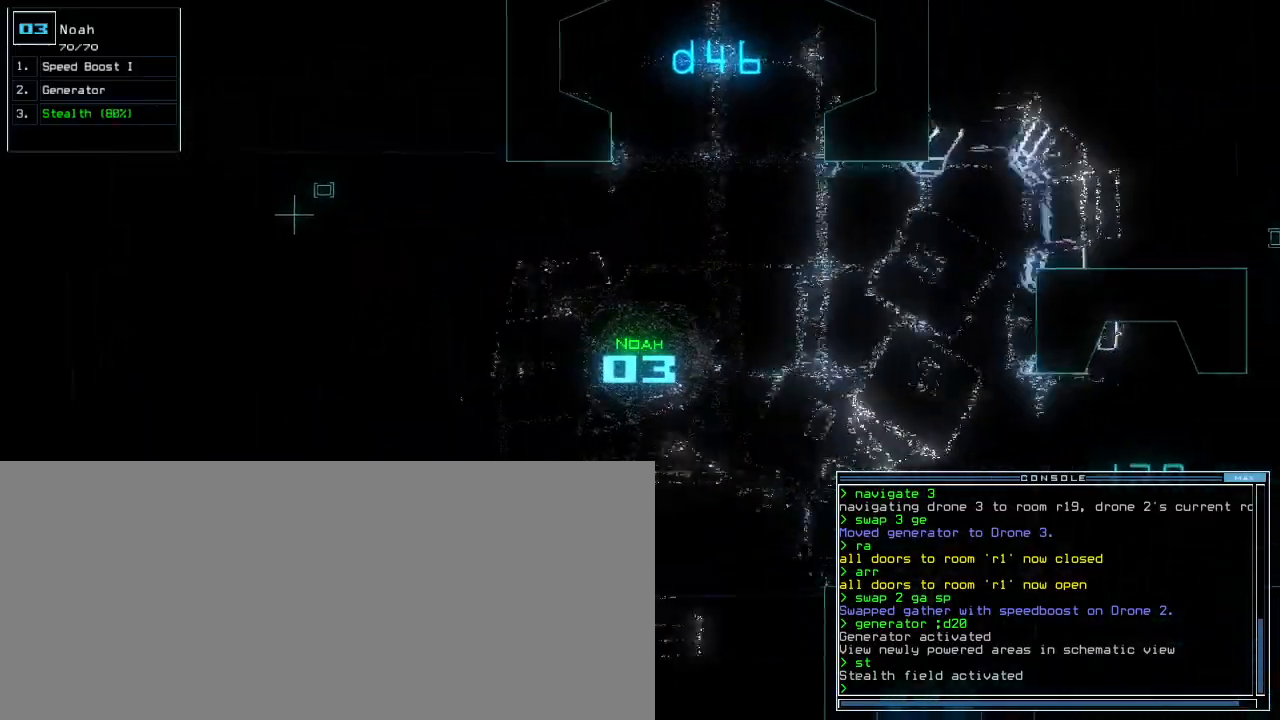
{"keys": ["up"], "events": [[83, "right", "down"], [150, "right", "up"], [167, "right", "down"], [217, "right", "up"]]}
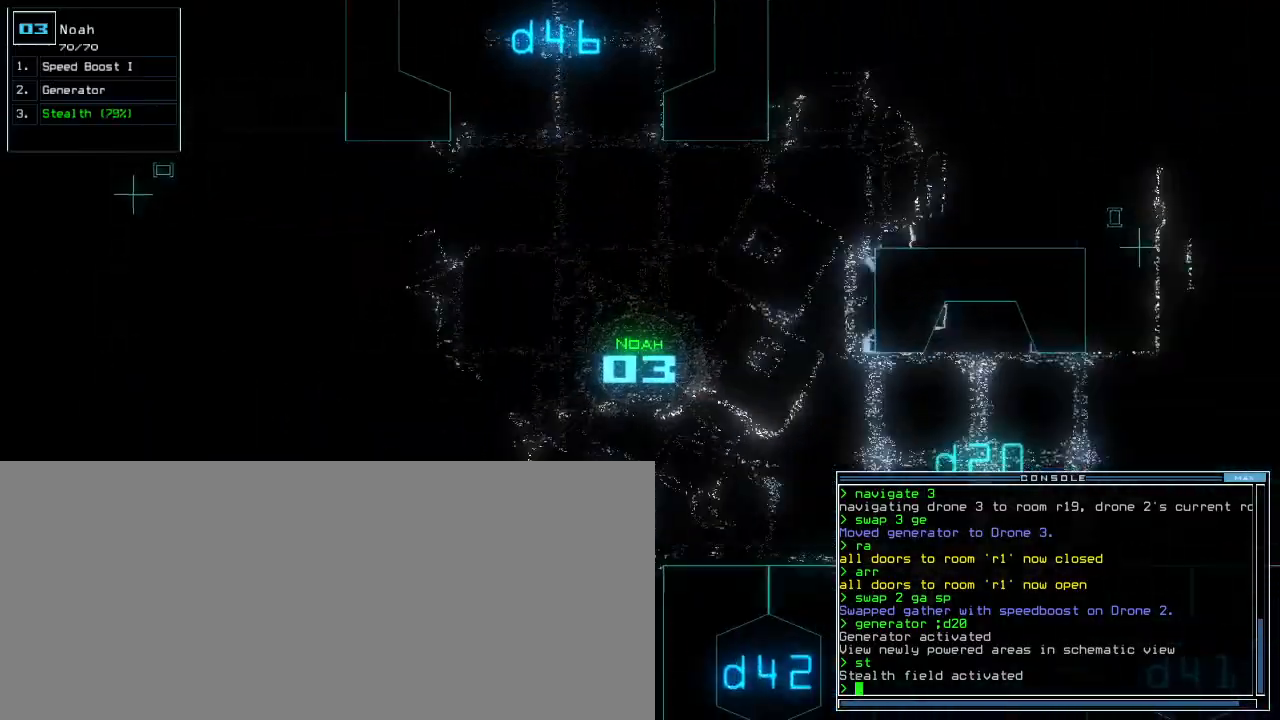
{"keys": ["left", "up"]}
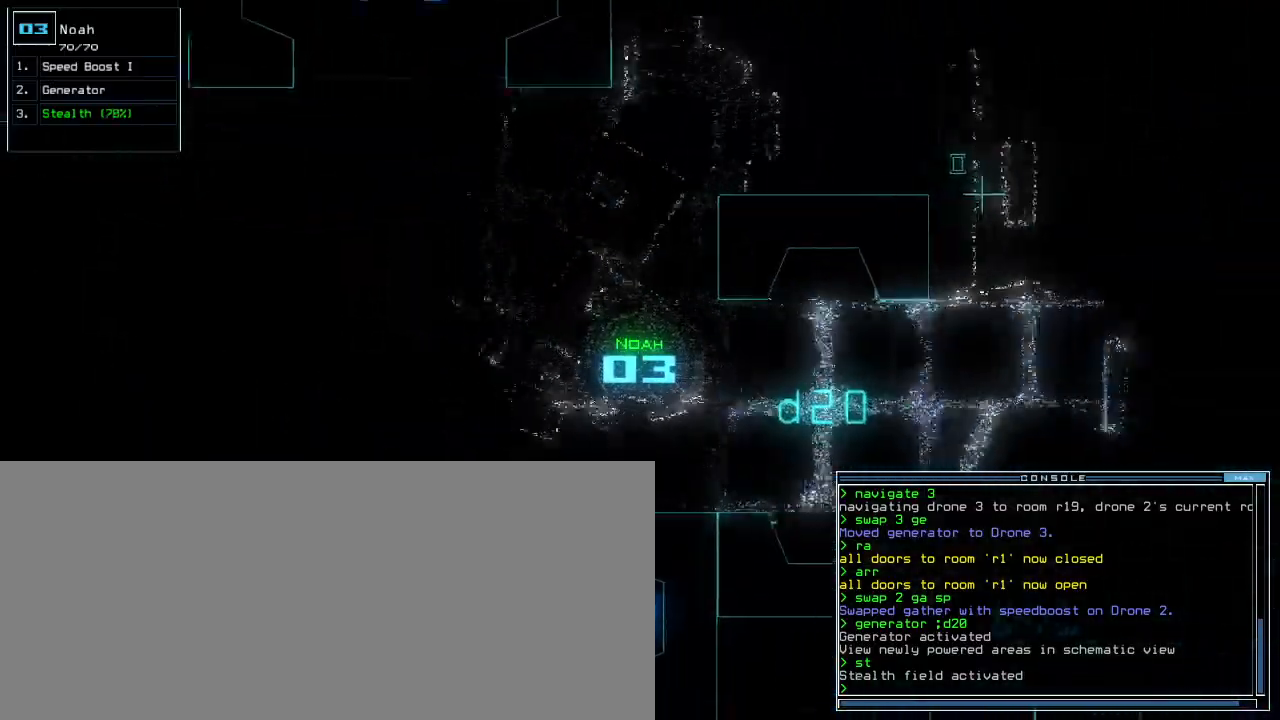
{"keys": ["up"], "events": [[33, "left", "up"], [250, "left", "down"], [317, "left", "up"]]}